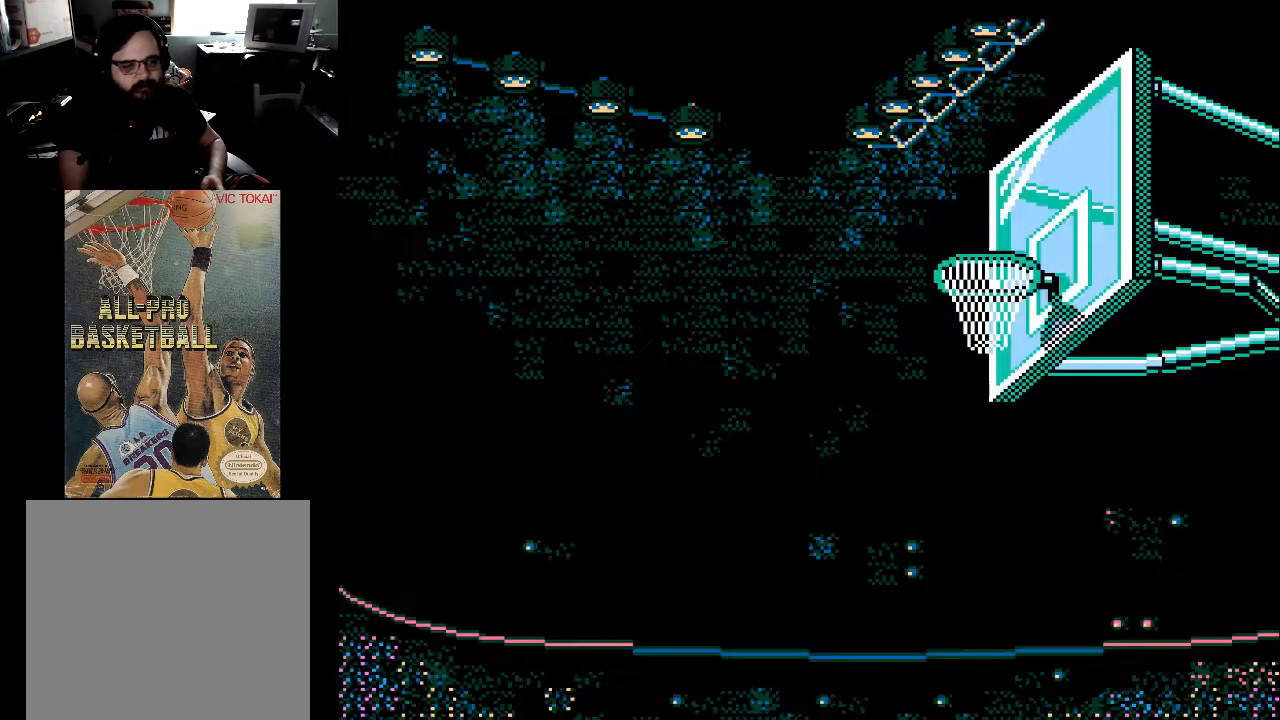
Gameplay with a controller (Xbox layout); each line is a JSON object with the inputs held at the frame after it. "events" lists button and stick changes between this image and that frame as [ms after this image, input, new state], when the widget could be followed in between. Not read: left_stick right_stick.
{"buttons": [], "events": []}
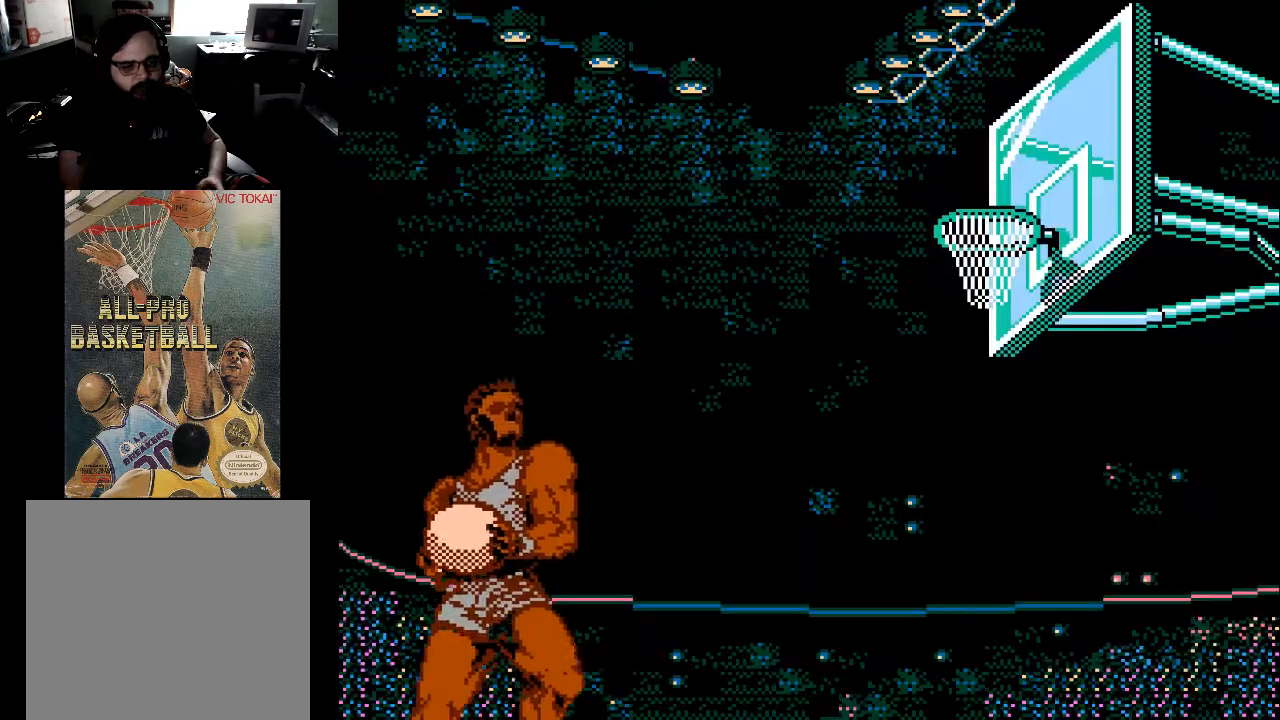
{"buttons": [], "events": []}
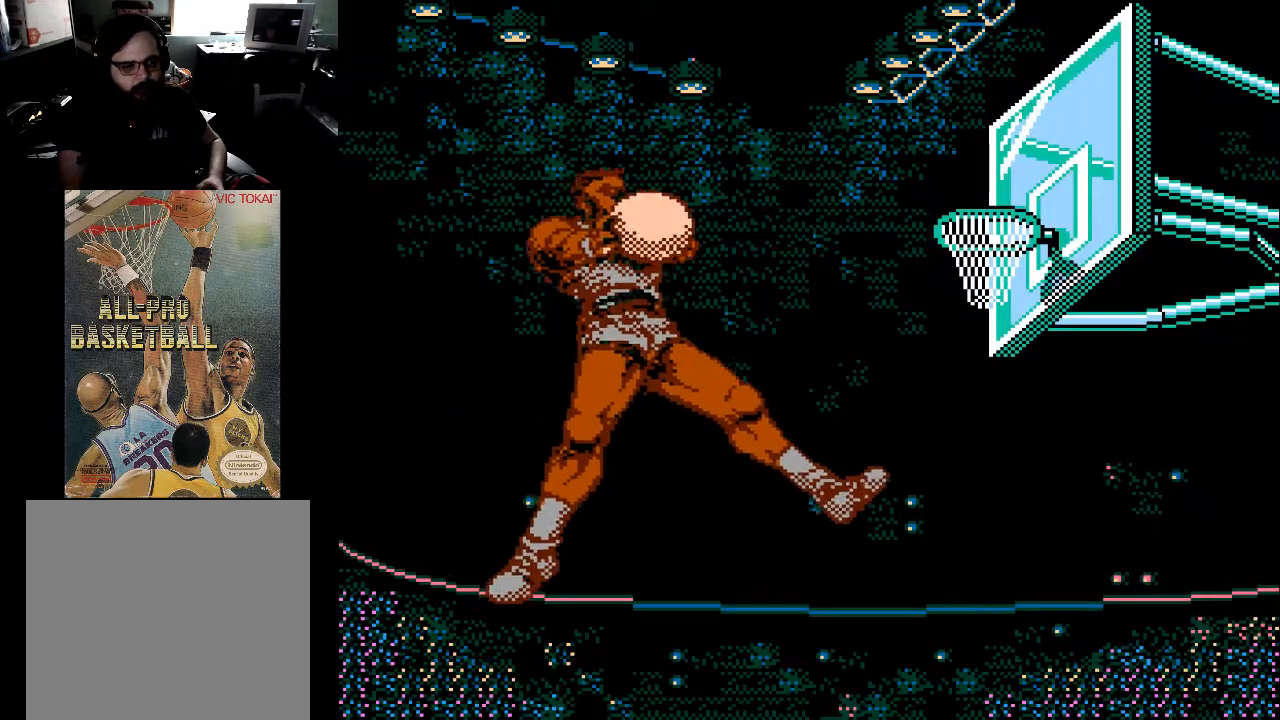
{"buttons": [], "events": []}
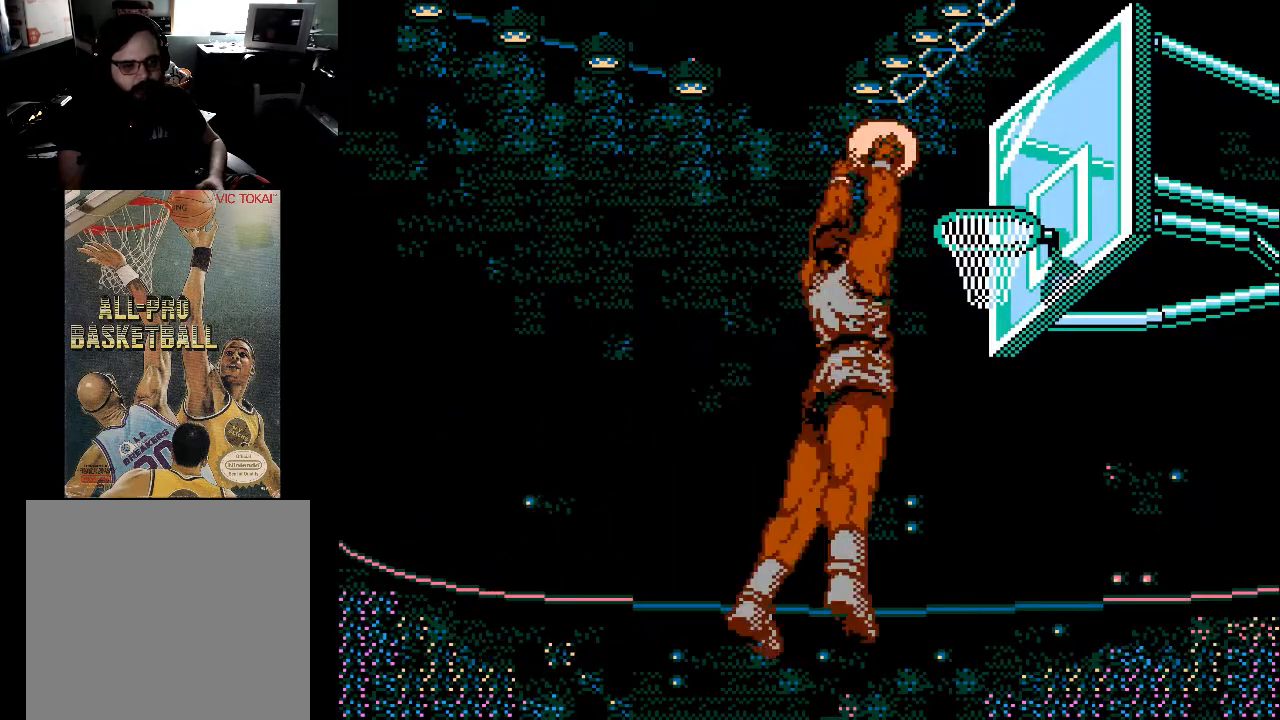
{"buttons": [], "events": []}
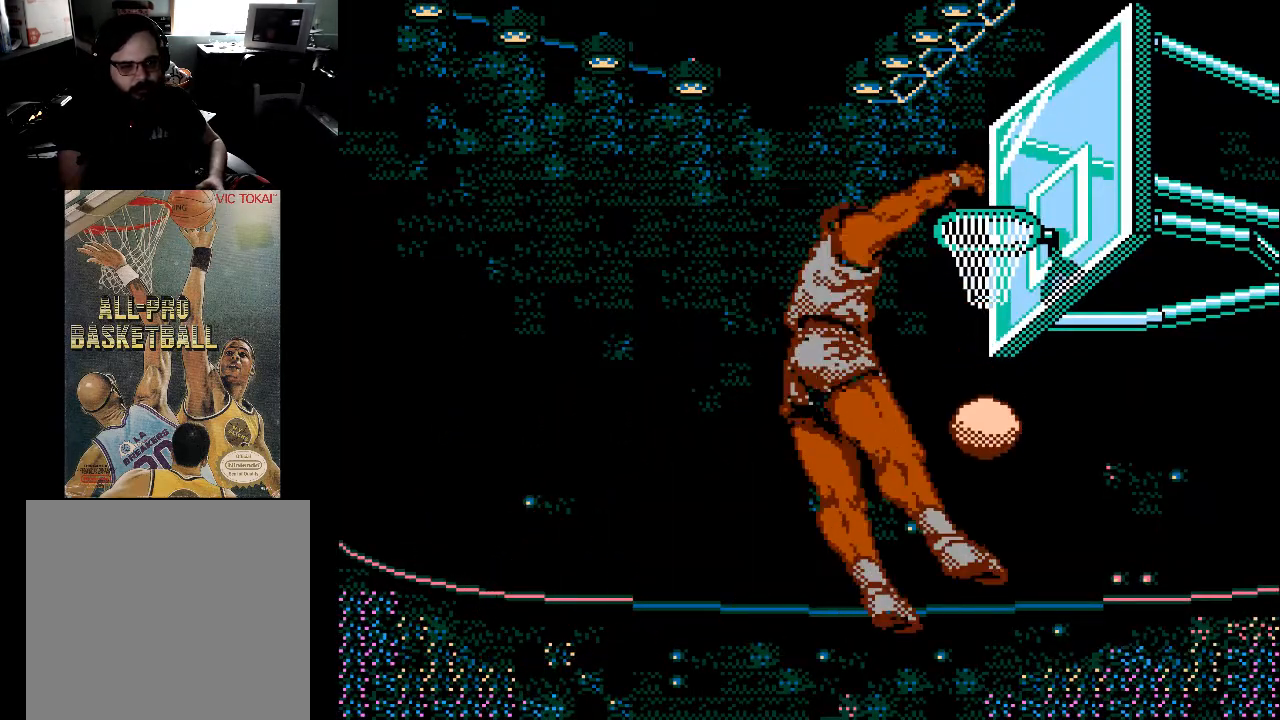
{"buttons": [], "events": []}
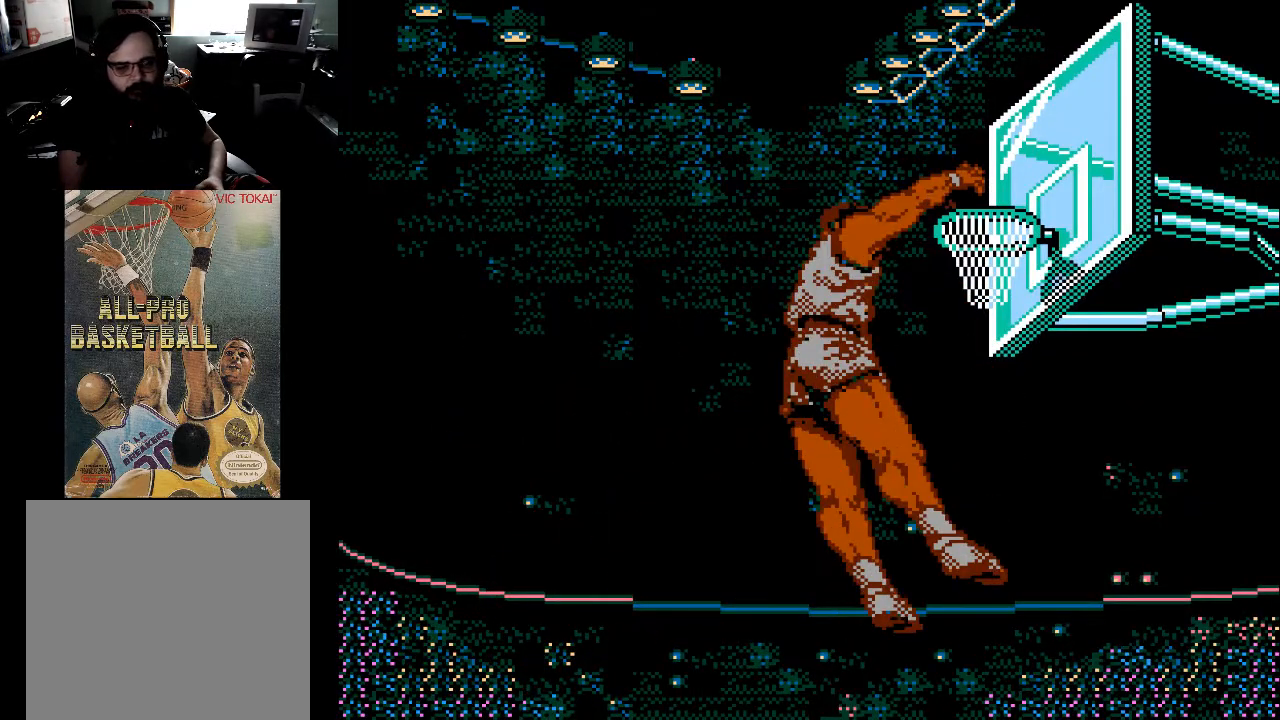
{"buttons": [], "events": []}
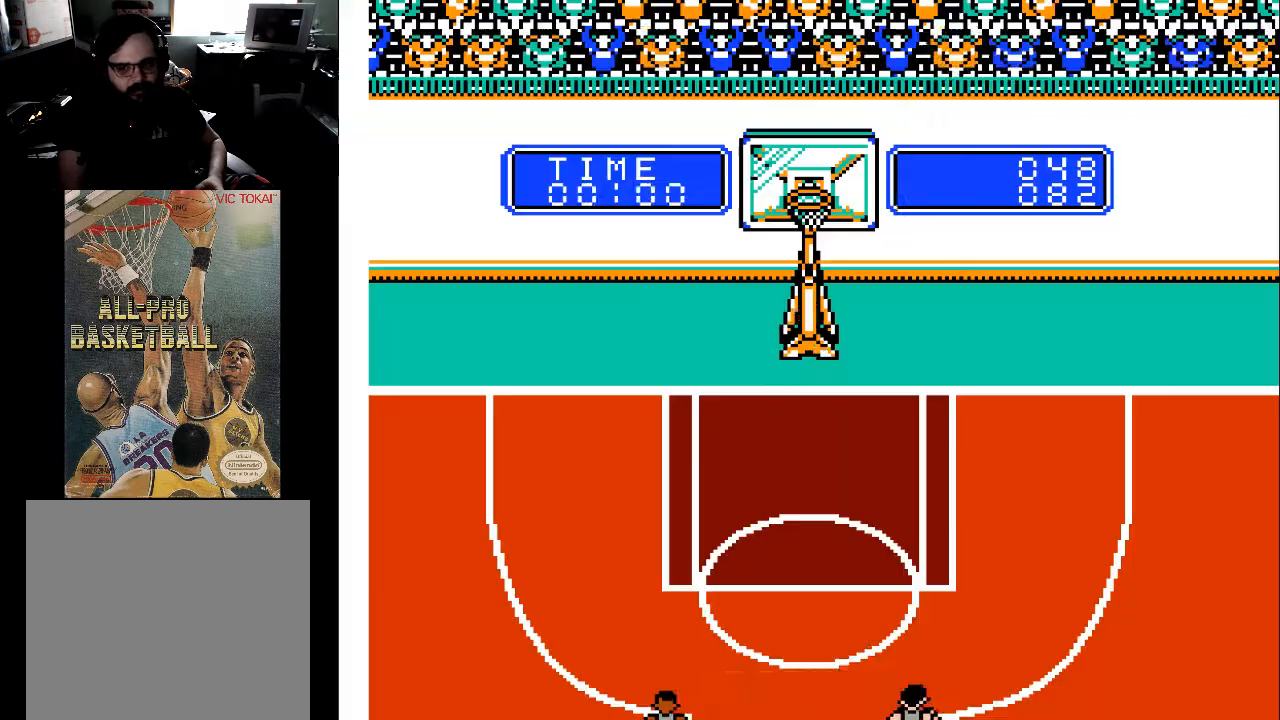
{"buttons": [], "events": []}
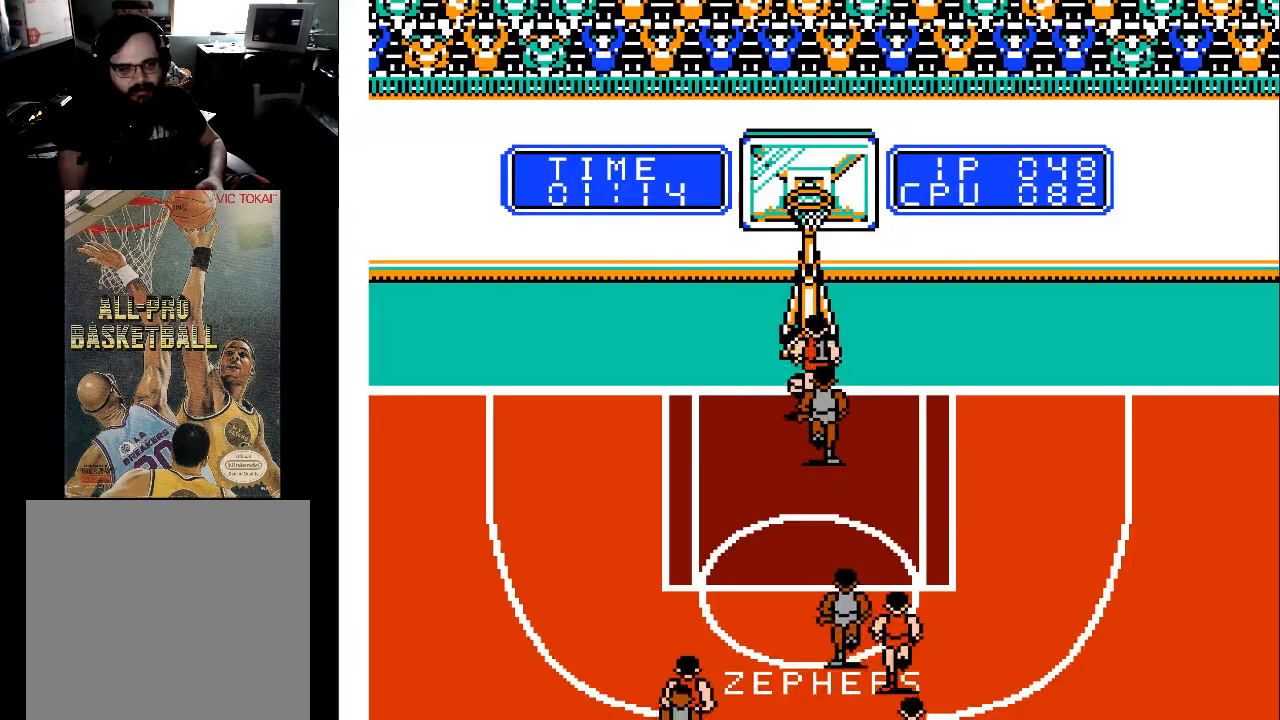
{"buttons": ["DPAD_LEFT"], "events": [[267, "DPAD_LEFT", "down"]]}
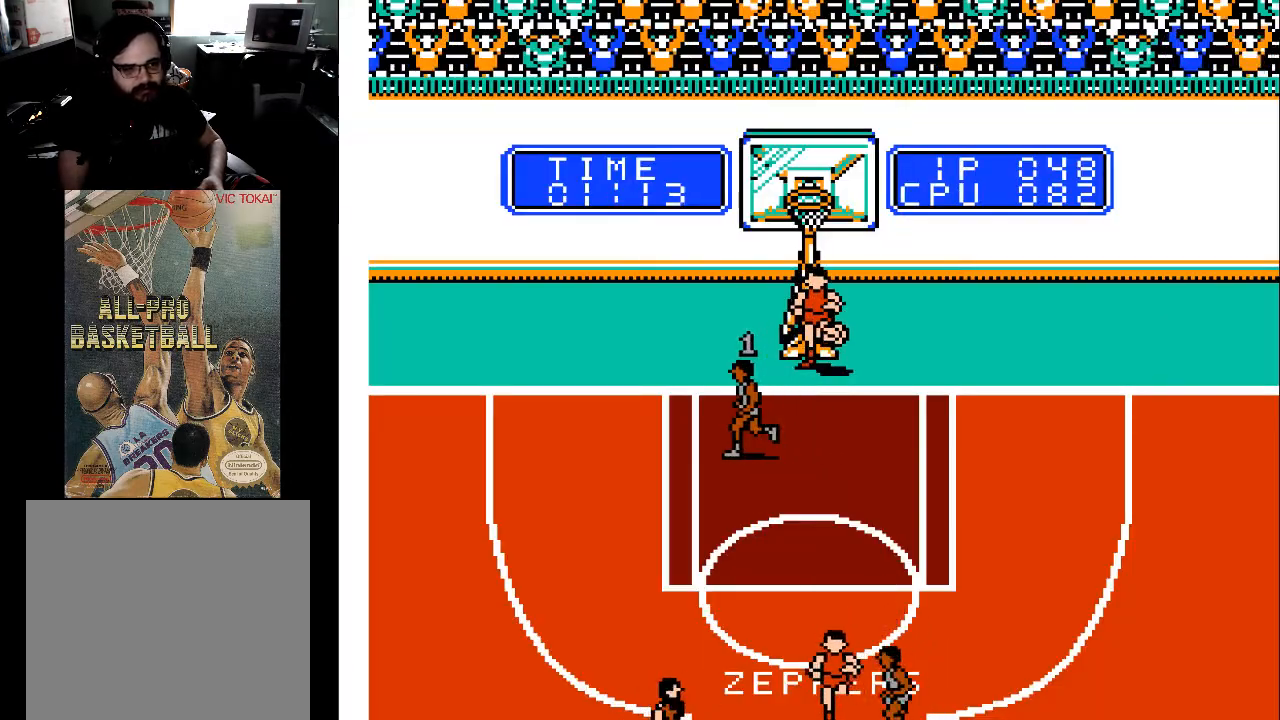
{"buttons": ["DPAD_DOWN"], "events": [[33, "DPAD_DOWN", "down"], [133, "DPAD_LEFT", "up"]]}
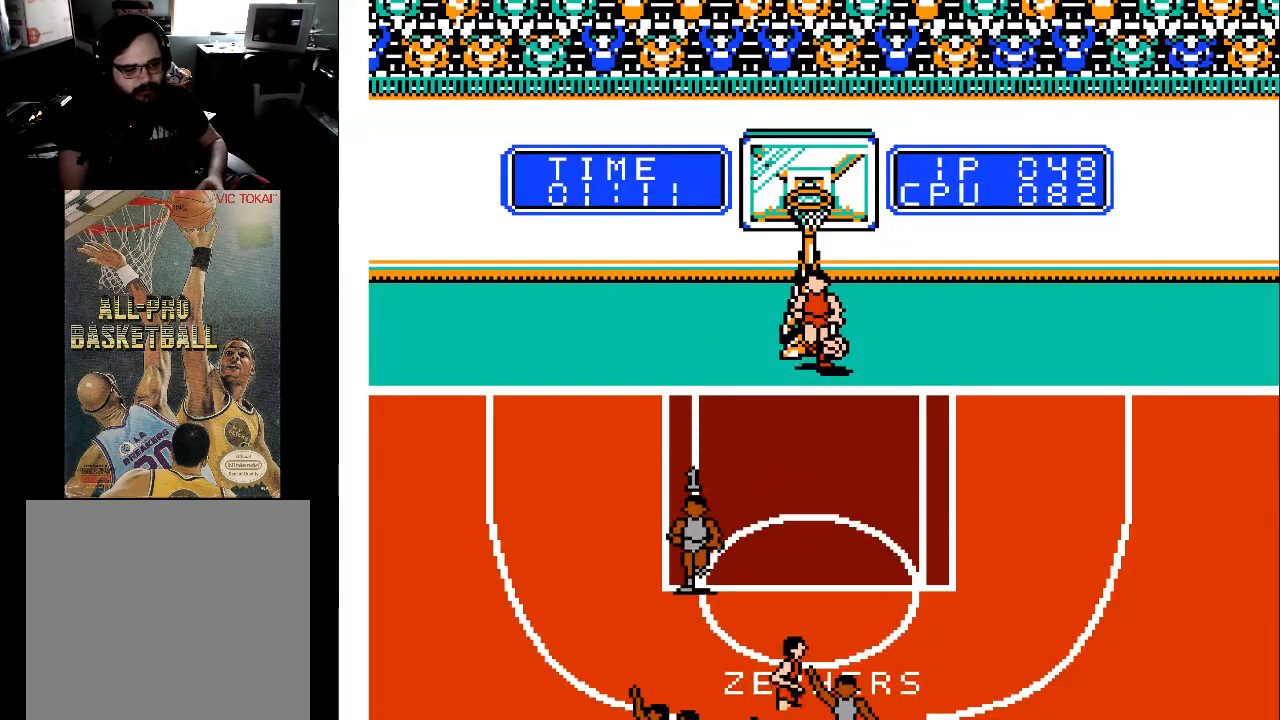
{"buttons": ["DPAD_DOWN"], "events": [[133, "DPAD_RIGHT", "down"], [400, "DPAD_RIGHT", "up"]]}
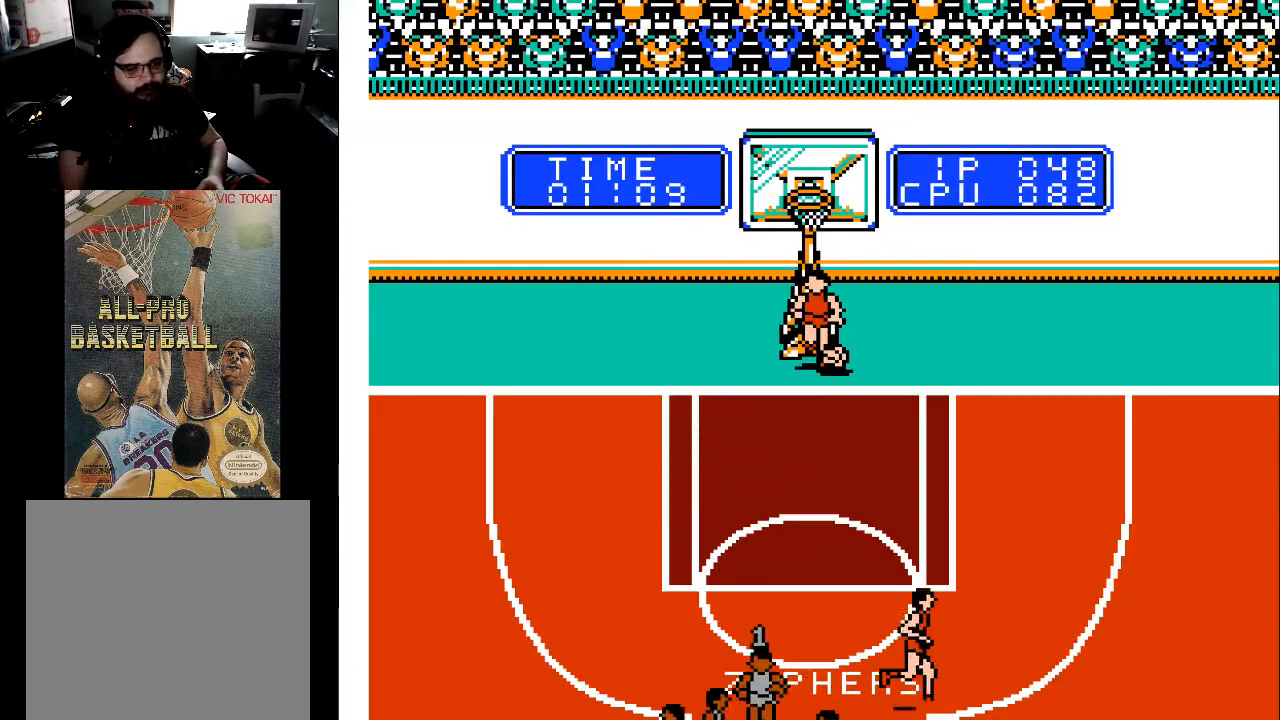
{"buttons": ["DPAD_UP"], "events": [[100, "DPAD_DOWN", "up"], [400, "DPAD_UP", "down"]]}
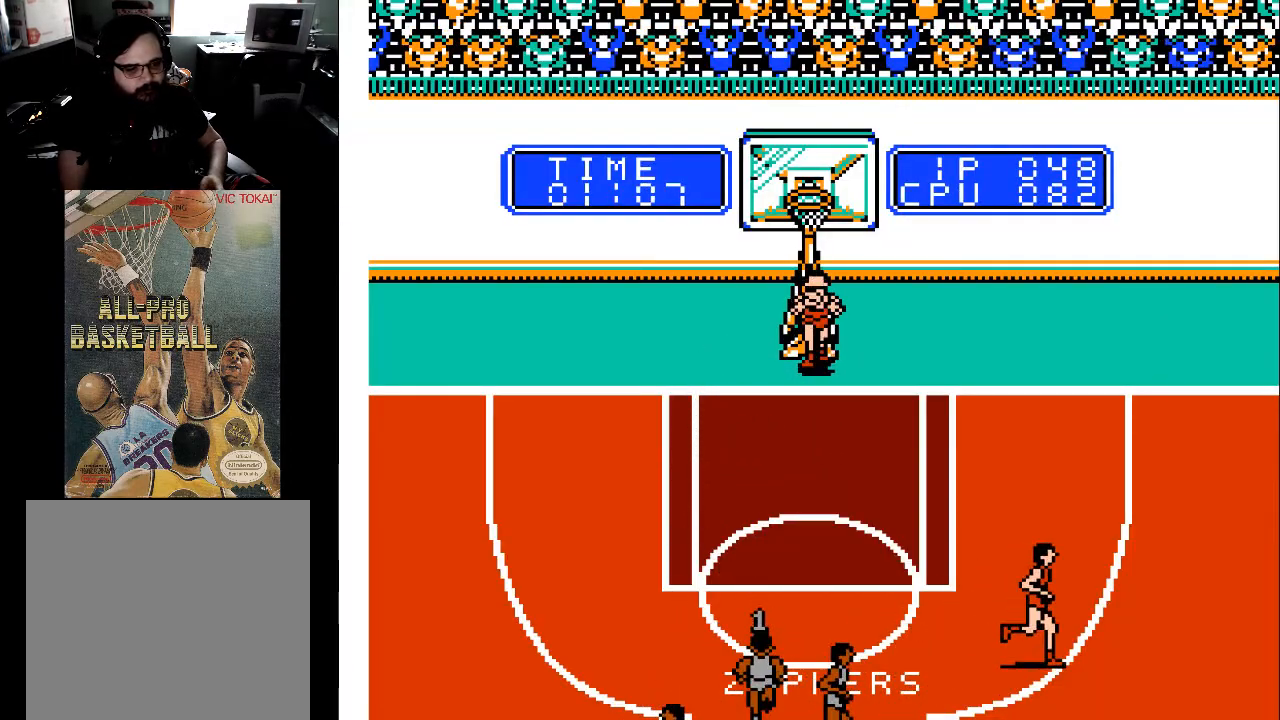
{"buttons": ["DPAD_DOWN"], "events": [[67, "DPAD_RIGHT", "down"], [133, "DPAD_UP", "up"], [400, "DPAD_DOWN", "down"], [433, "DPAD_RIGHT", "up"]]}
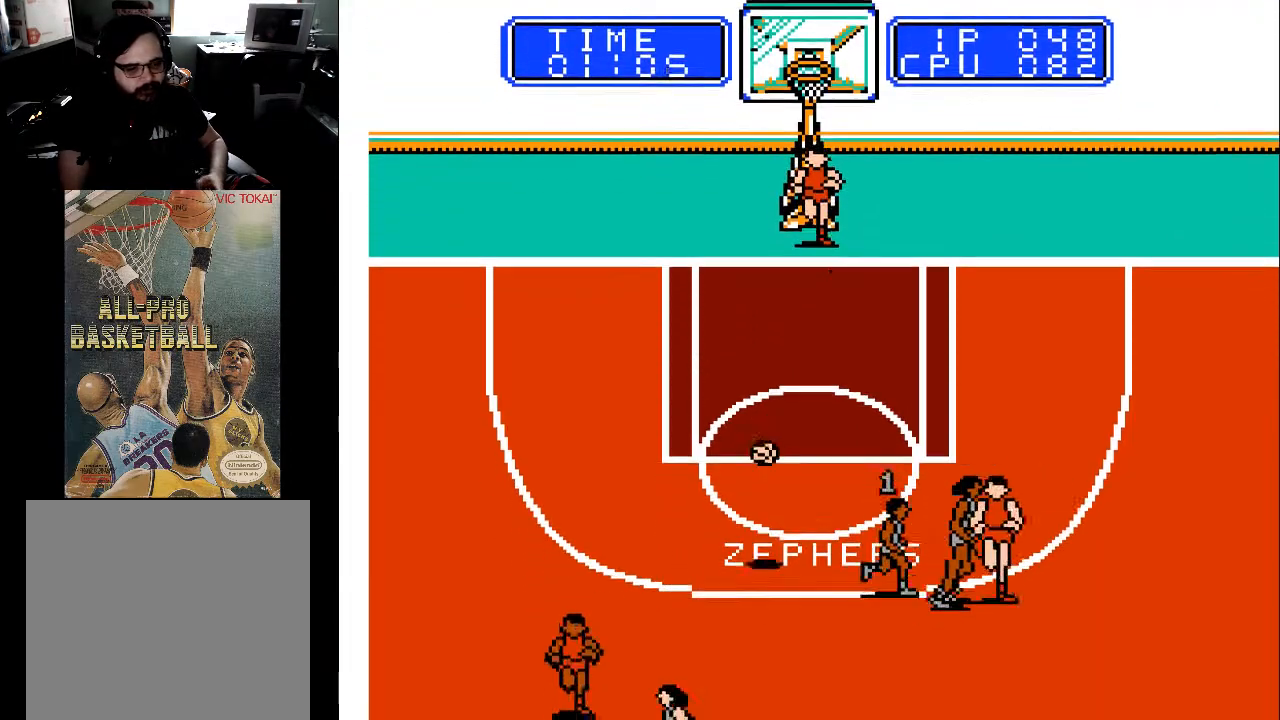
{"buttons": ["DPAD_DOWN", "DPAD_LEFT"], "events": [[33, "DPAD_LEFT", "down"]]}
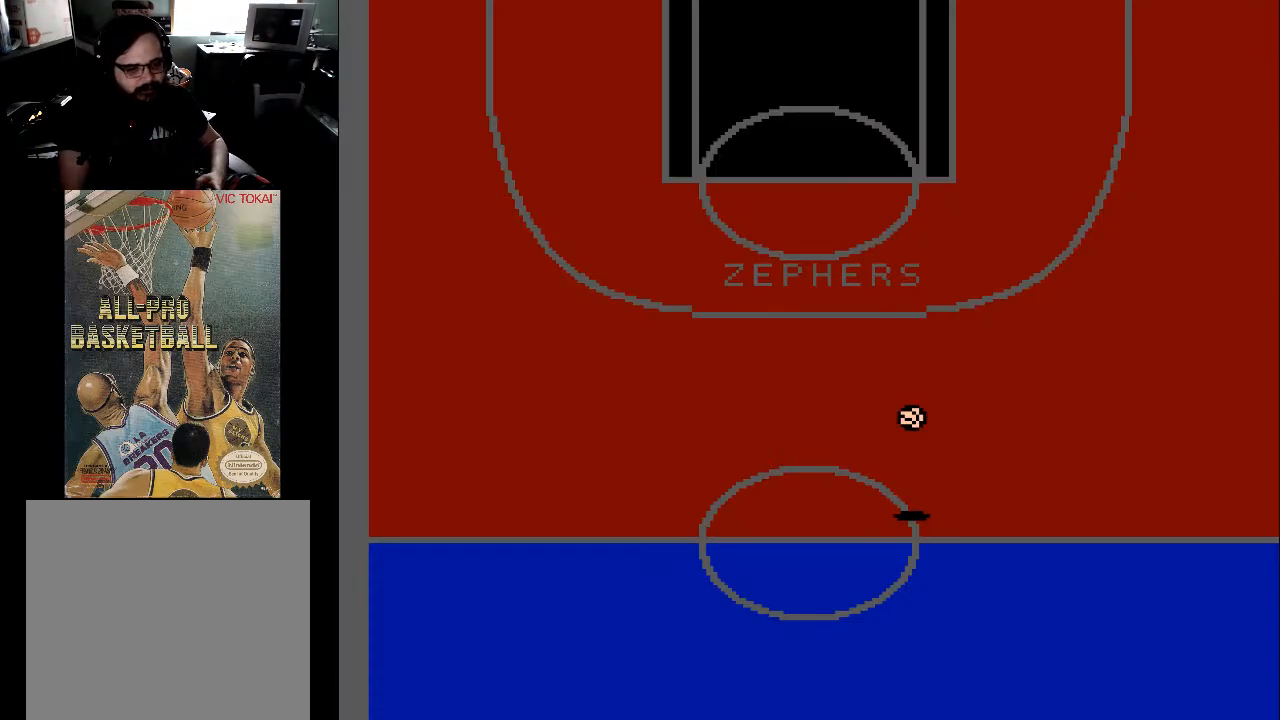
{"buttons": [], "events": [[167, "DPAD_LEFT", "up"], [400, "DPAD_DOWN", "up"]]}
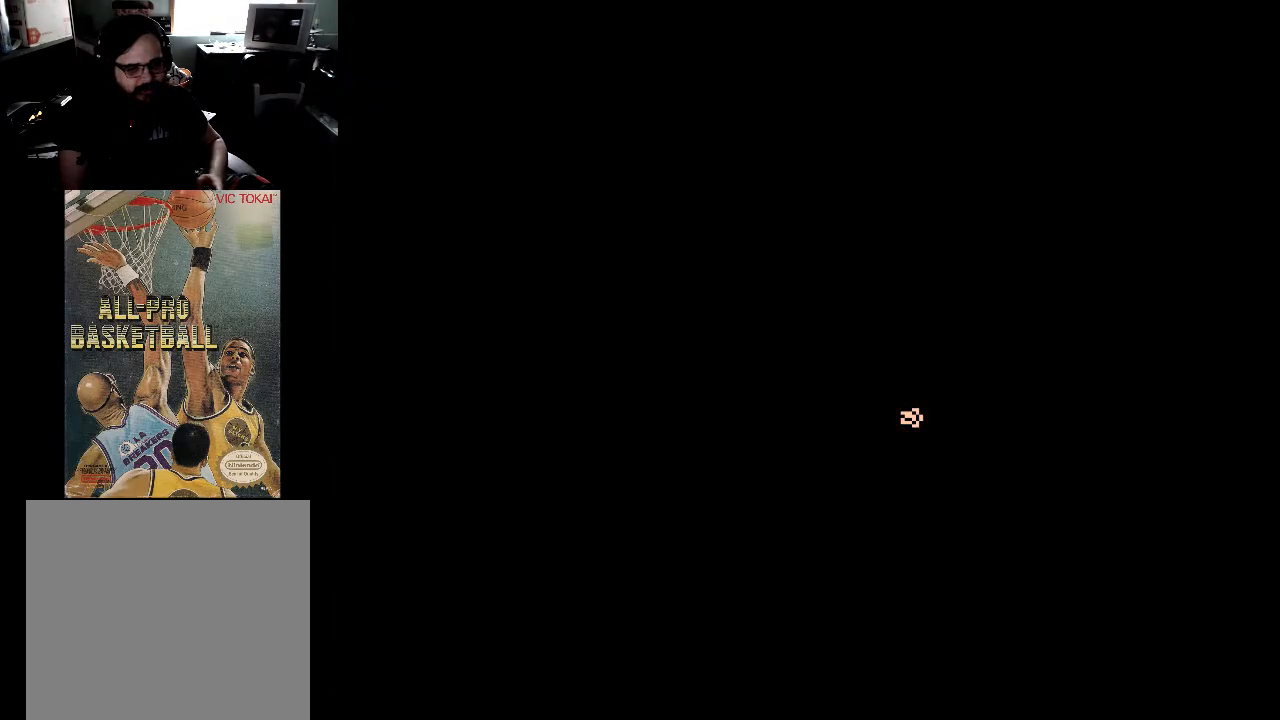
{"buttons": ["DPAD_UP"], "events": [[300, "DPAD_UP", "down"]]}
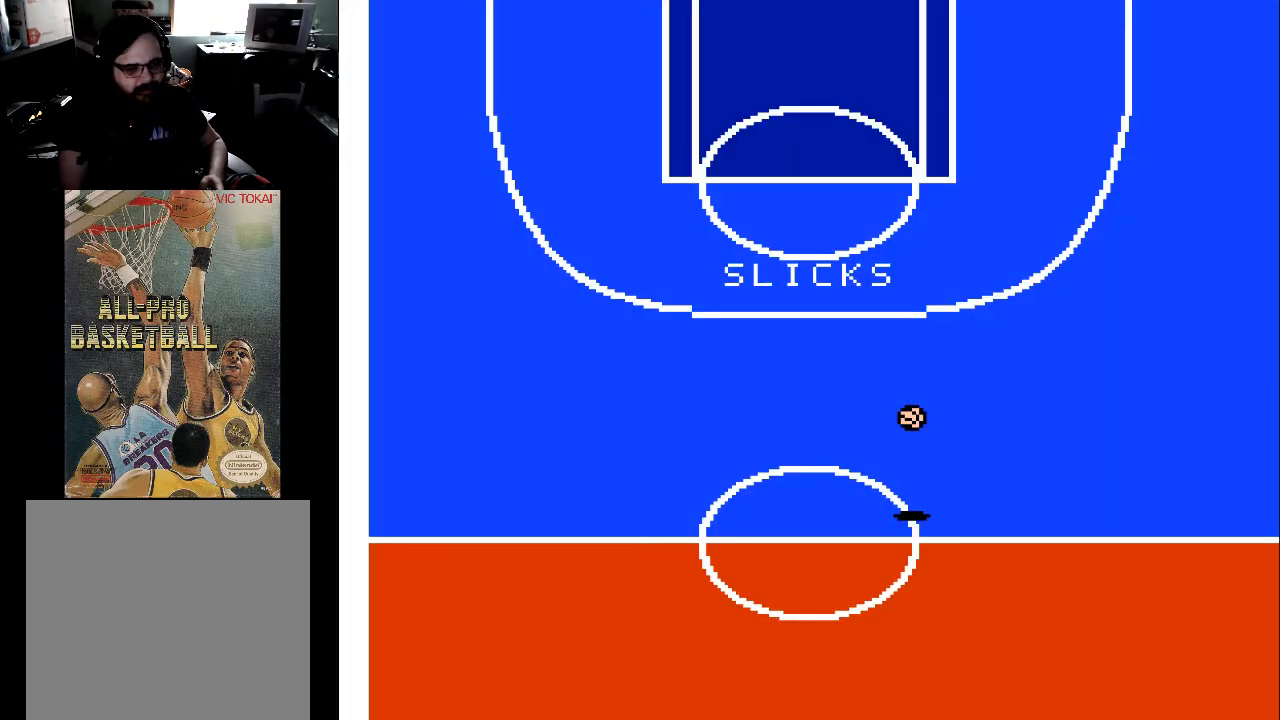
{"buttons": ["DPAD_UP"], "events": []}
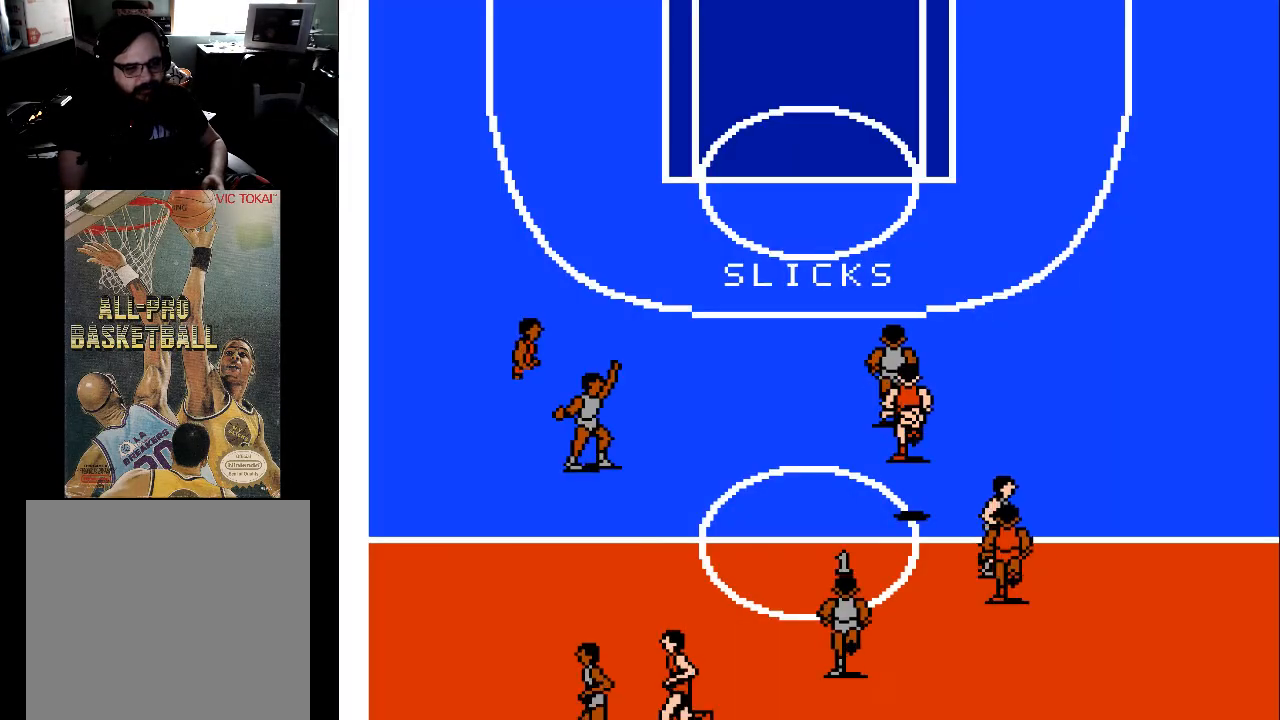
{"buttons": ["DPAD_UP"], "events": []}
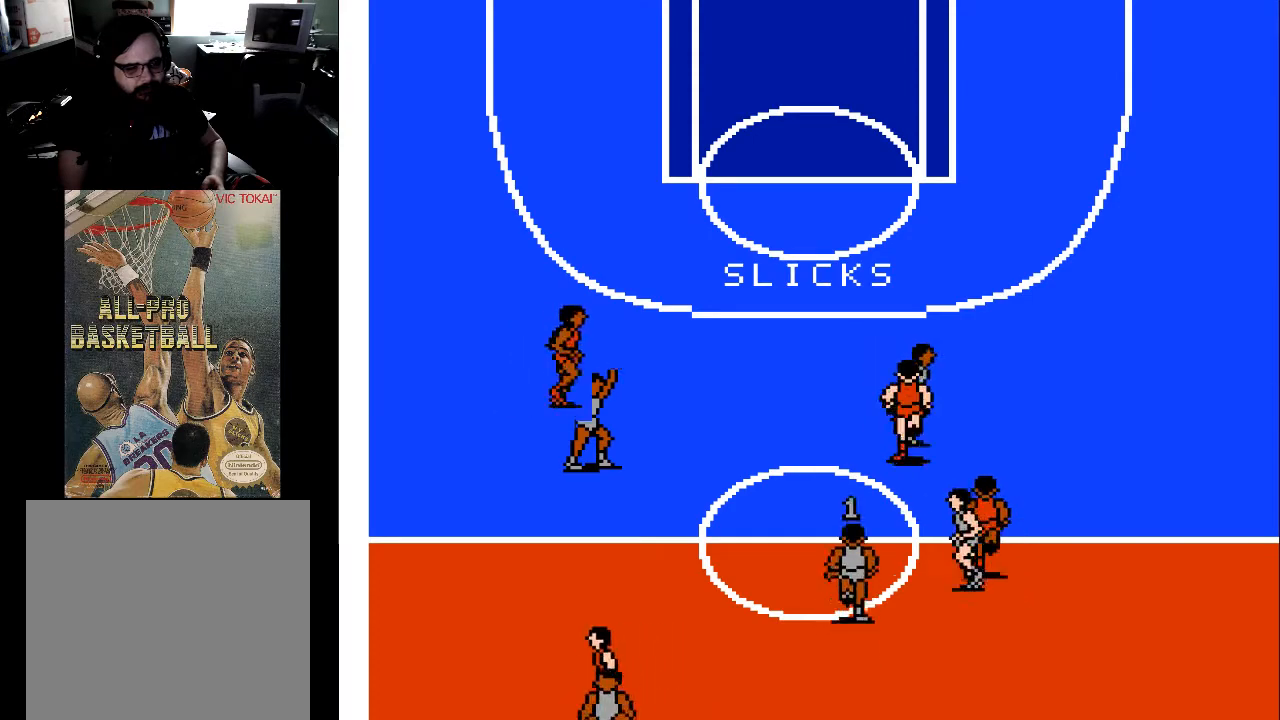
{"buttons": ["DPAD_UP"], "events": []}
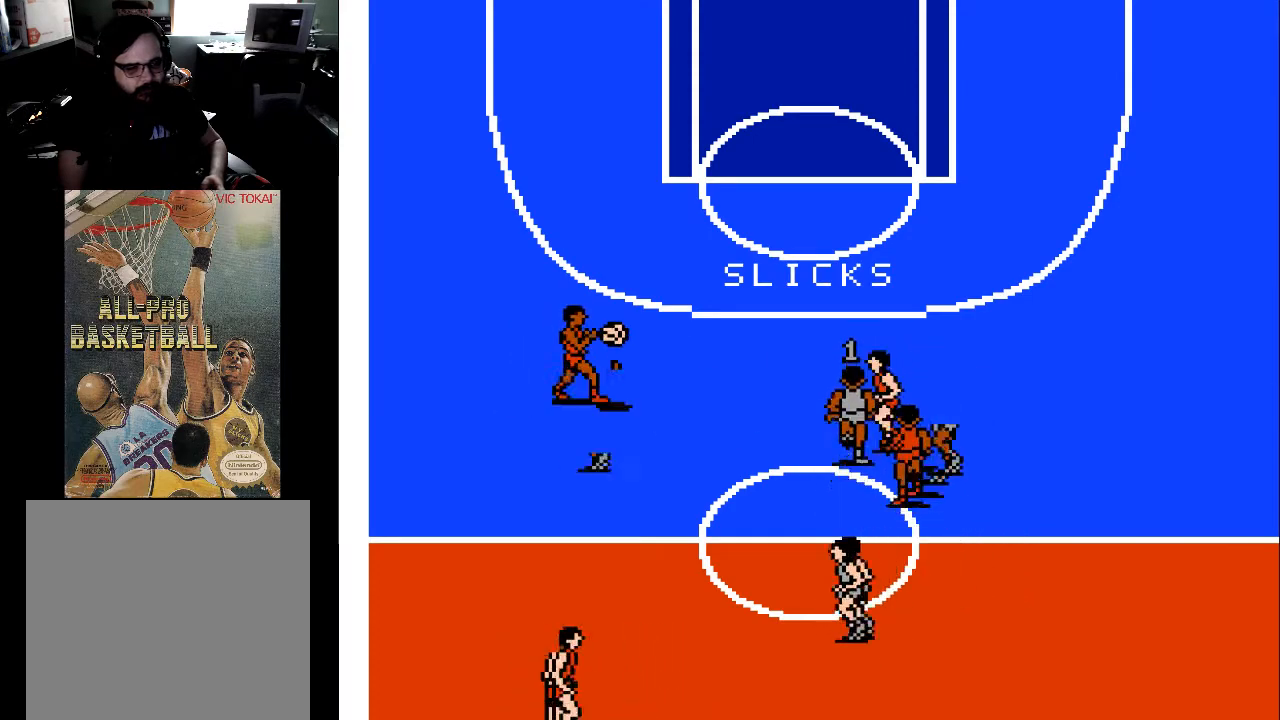
{"buttons": ["DPAD_UP", "DPAD_LEFT"], "events": [[200, "DPAD_LEFT", "down"]]}
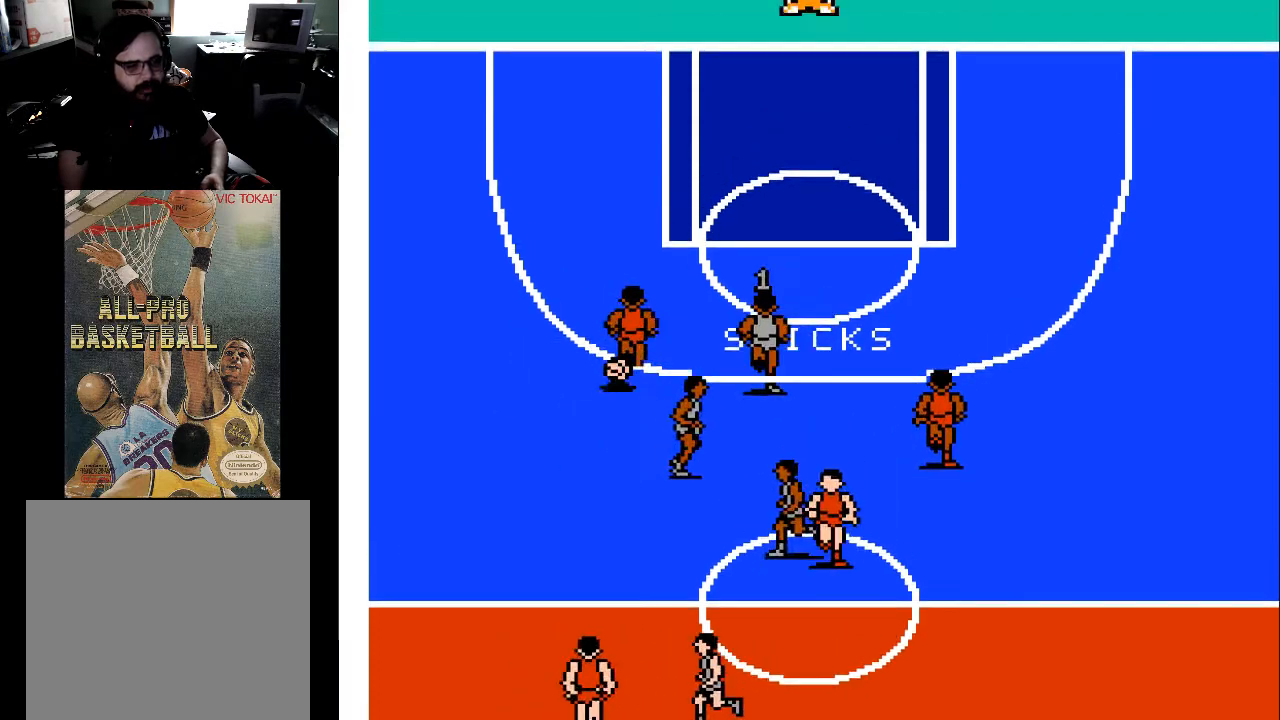
{"buttons": ["DPAD_UP"], "events": [[267, "DPAD_LEFT", "up"]]}
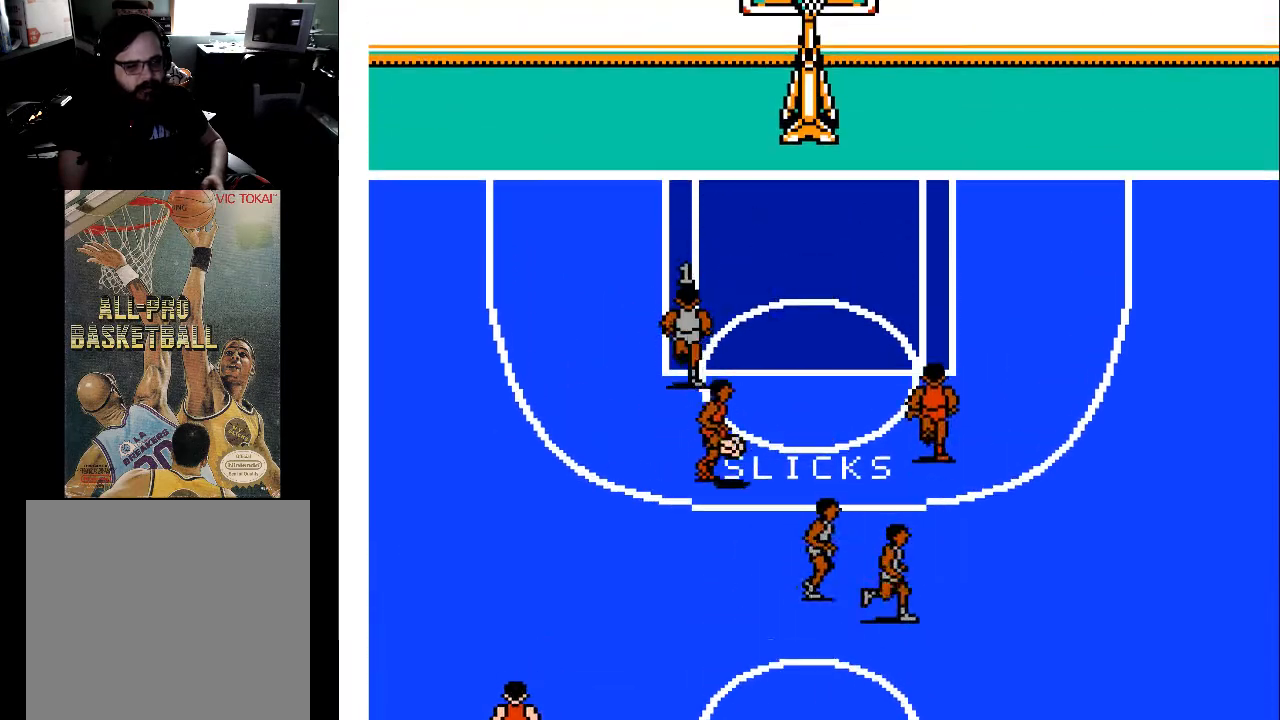
{"buttons": ["DPAD_UP"], "events": [[33, "DPAD_RIGHT", "down"], [467, "DPAD_RIGHT", "up"]]}
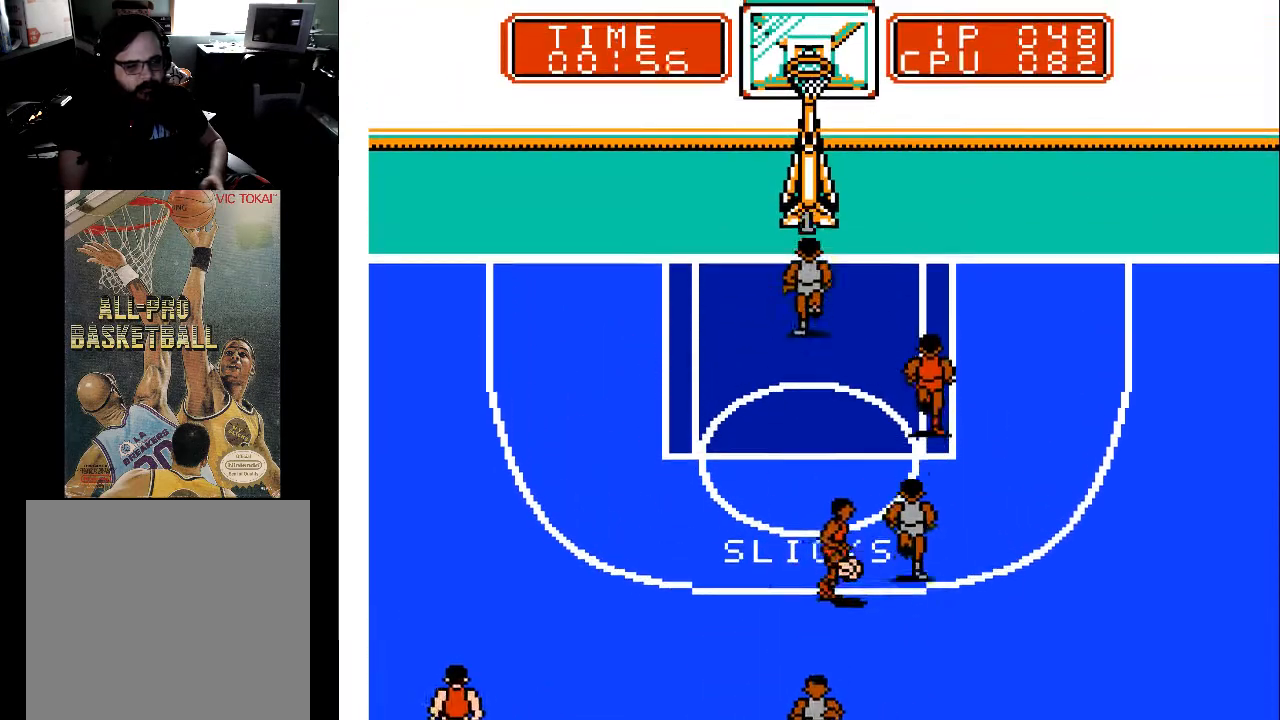
{"buttons": [], "events": [[300, "DPAD_UP", "up"], [400, "DPAD_DOWN", "down"], [500, "DPAD_DOWN", "up"]]}
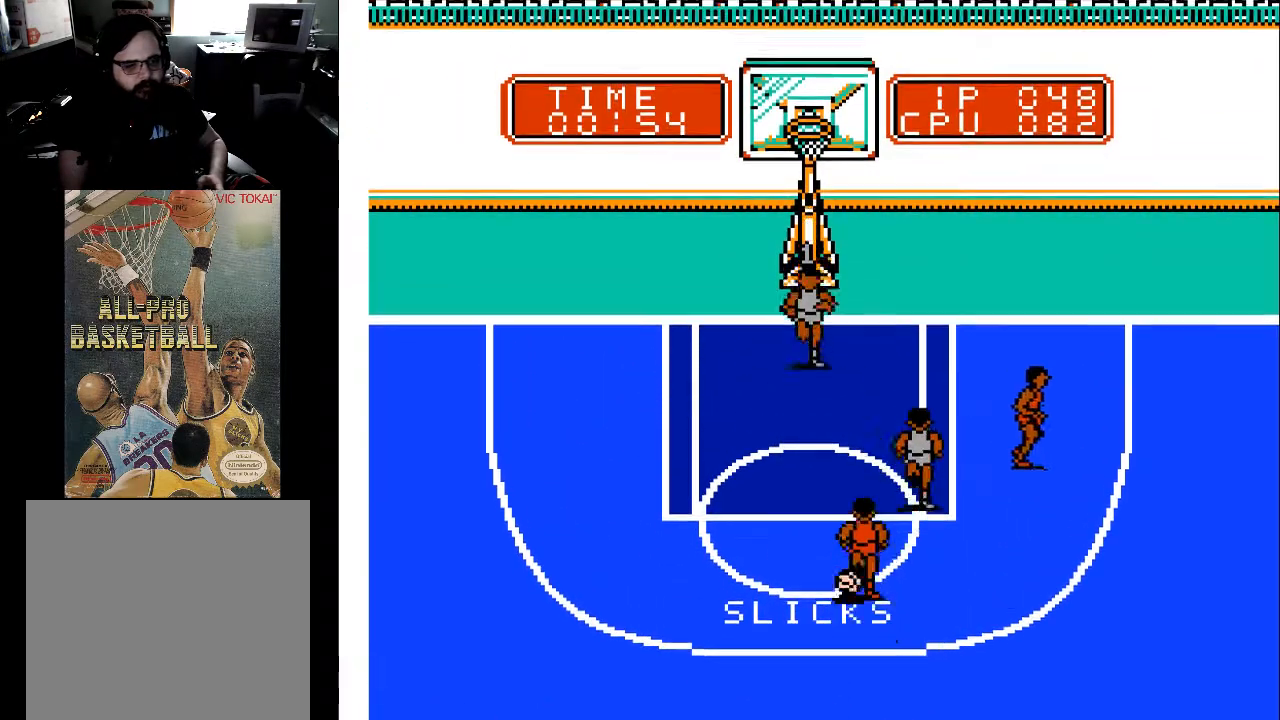
{"buttons": ["DPAD_DOWN"], "events": [[200, "DPAD_RIGHT", "down"], [333, "DPAD_RIGHT", "up"], [467, "DPAD_DOWN", "down"]]}
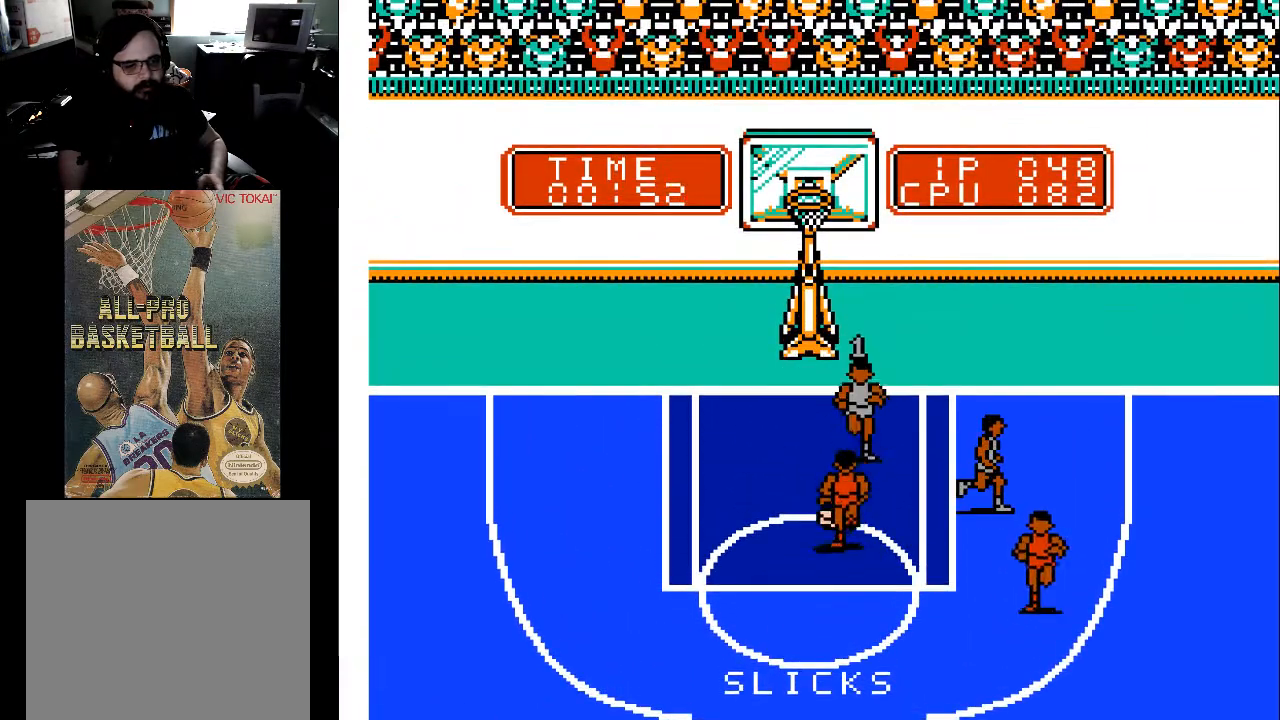
{"buttons": ["X"], "events": [[33, "DPAD_DOWN", "up"], [133, "DPAD_LEFT", "down"], [167, "DPAD_UP", "down"], [200, "DPAD_UP", "up"], [267, "DPAD_DOWN", "down"], [267, "DPAD_LEFT", "up"], [367, "DPAD_DOWN", "up"], [367, "X", "down"]]}
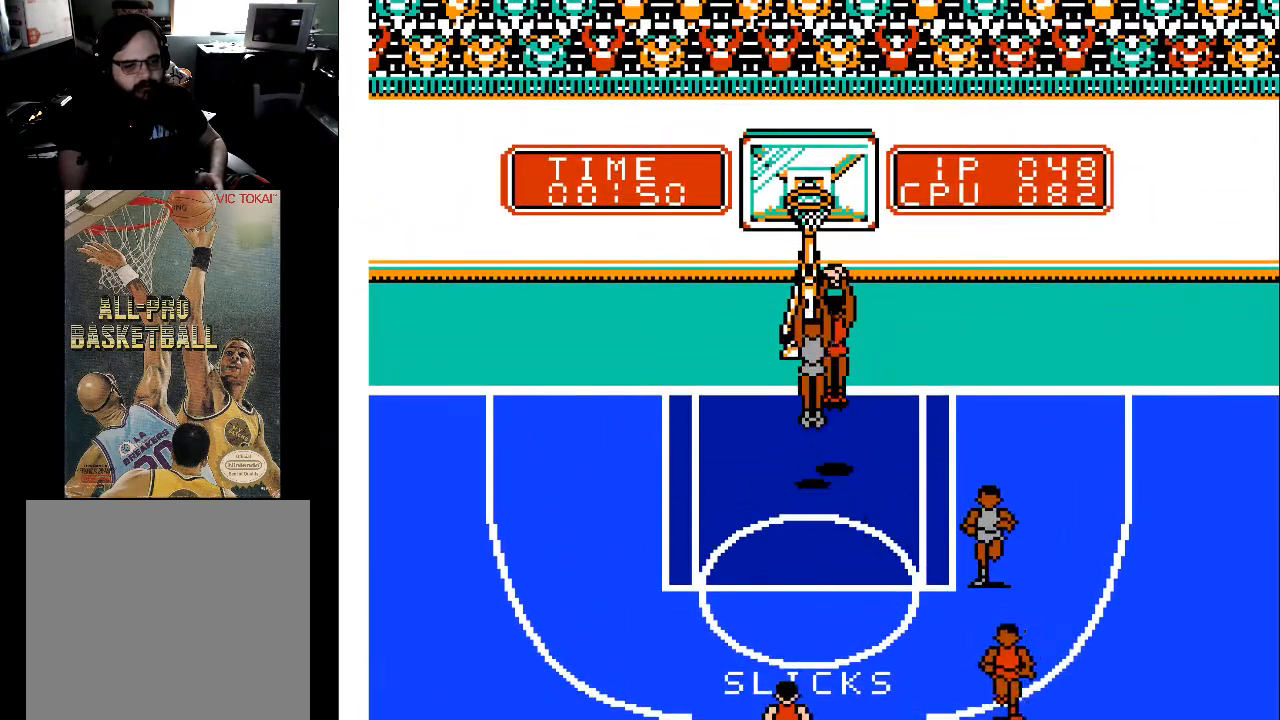
{"buttons": [], "events": [[133, "DPAD_UP", "down"], [367, "X", "up"], [500, "DPAD_UP", "up"]]}
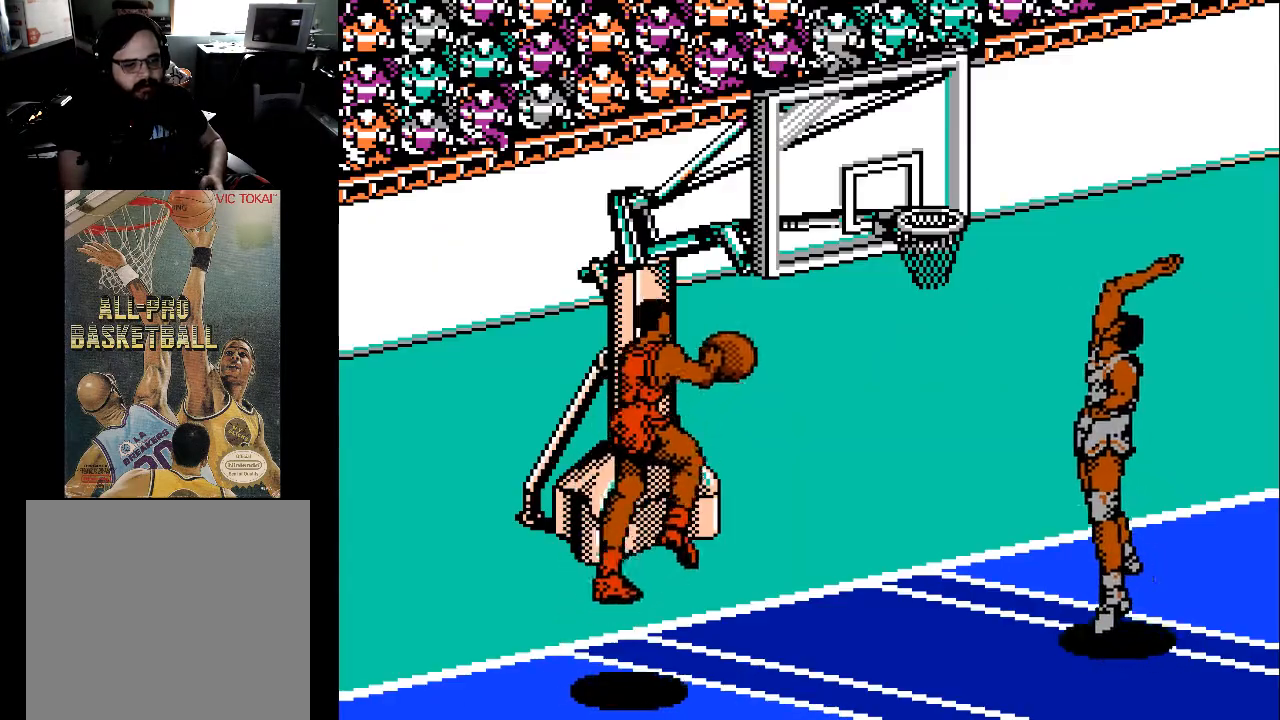
{"buttons": [], "events": []}
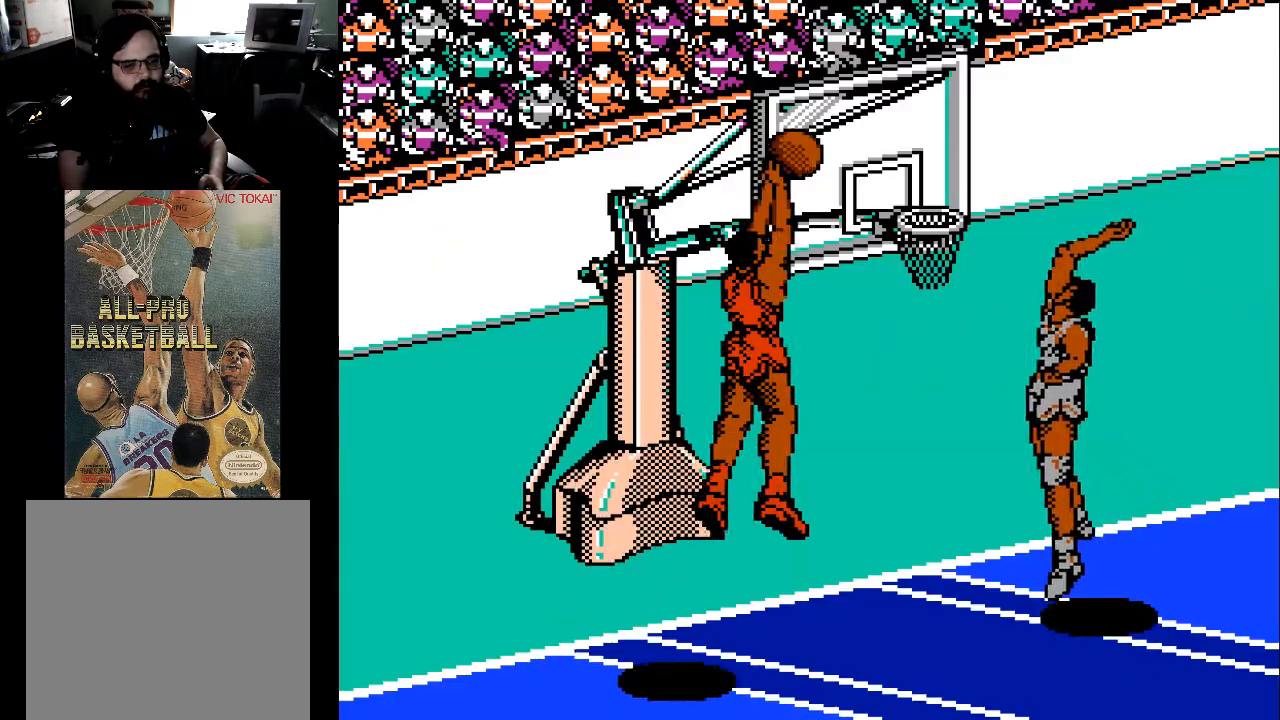
{"buttons": [], "events": []}
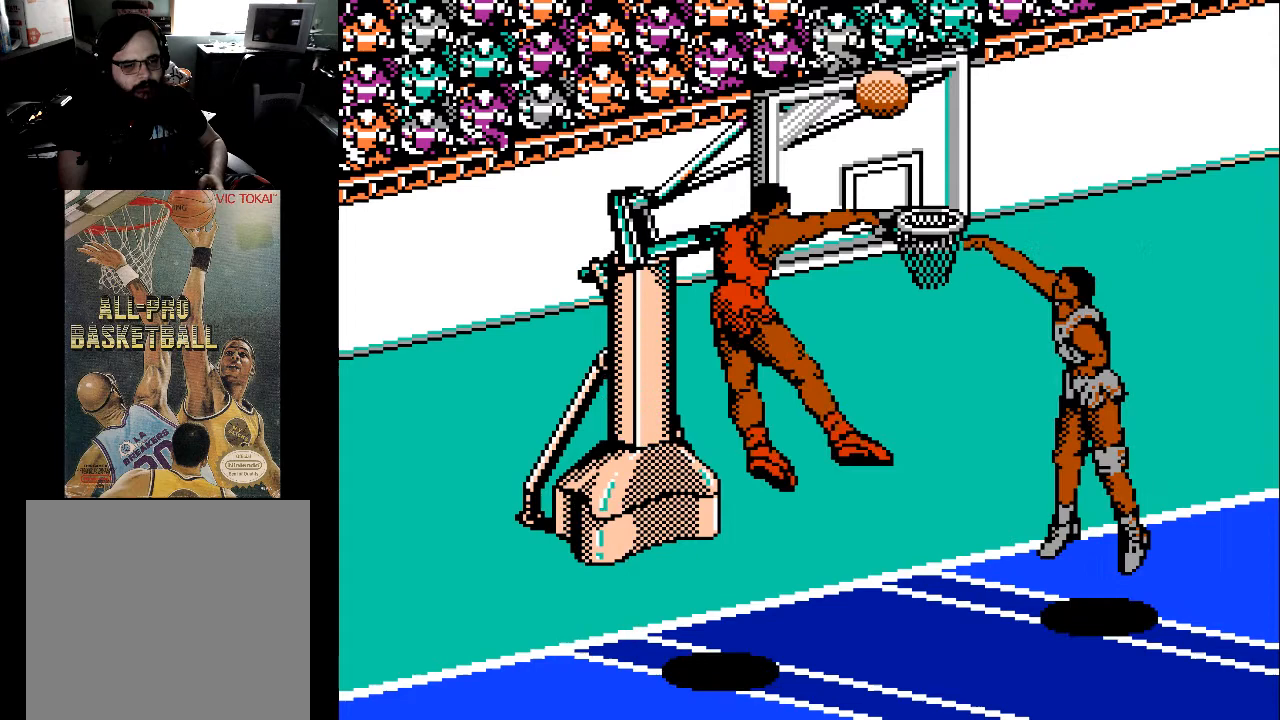
{"buttons": [], "events": []}
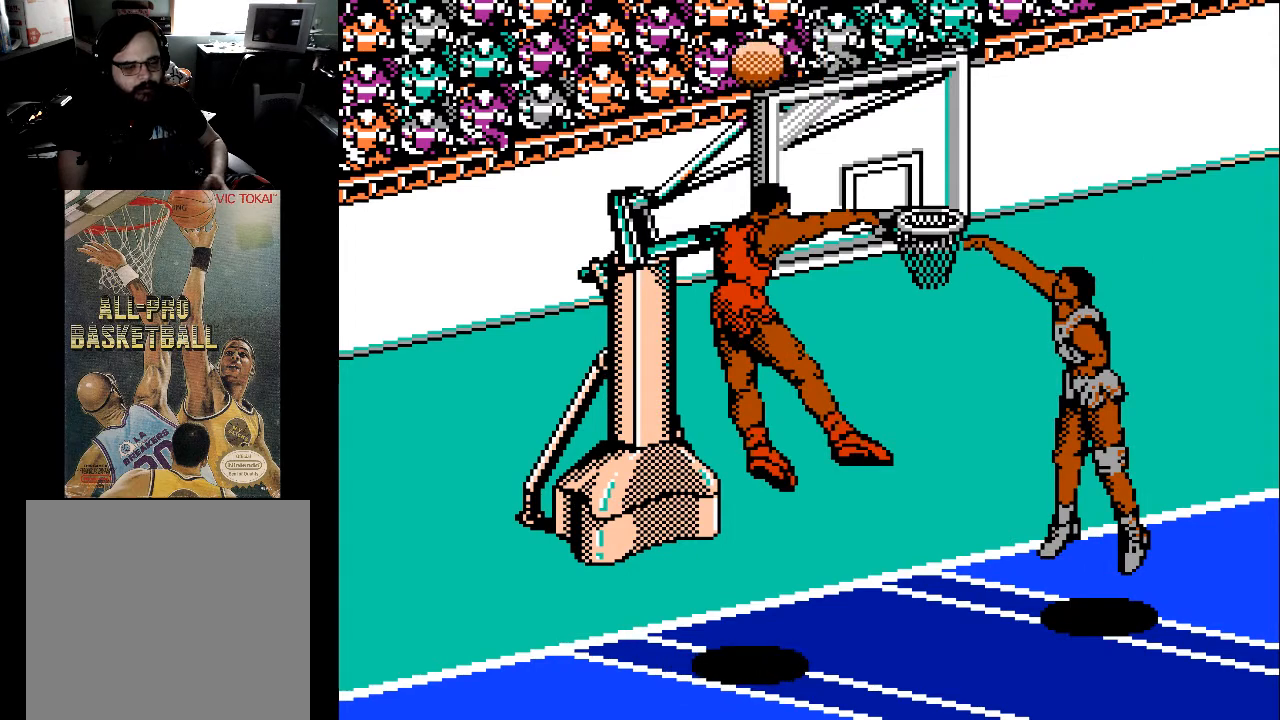
{"buttons": ["DPAD_LEFT"], "events": [[200, "DPAD_LEFT", "down"]]}